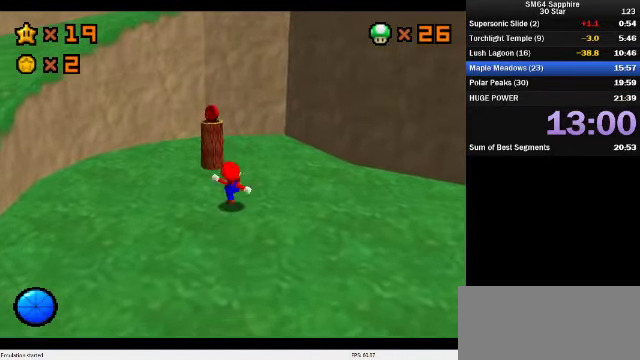
Gameplay with a controller (Nintendo layout); each line is a JSON object with the inputs held at the frame after it. "events" lists button and stick changes between this image and that frame as [ms after this image, input, new state], when the widget could be followed in between. Not read: L3 R3.
{"buttons": ["A"], "left_stick": "up", "events": [[33, "left_stick", "center"], [100, "A", "up"], [100, "B", "up"], [200, "left_stick", "left"], [300, "left_stick", "up-left"], [400, "left_stick", "up"], [433, "A", "down"]]}
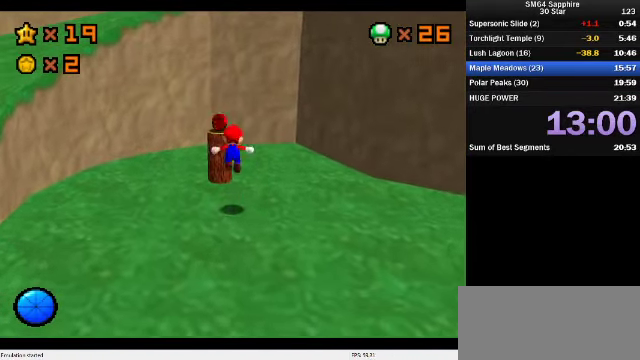
{"buttons": [], "left_stick": "up", "events": [[167, "A", "up"], [200, "left_stick", "up-left"], [433, "left_stick", "up"]]}
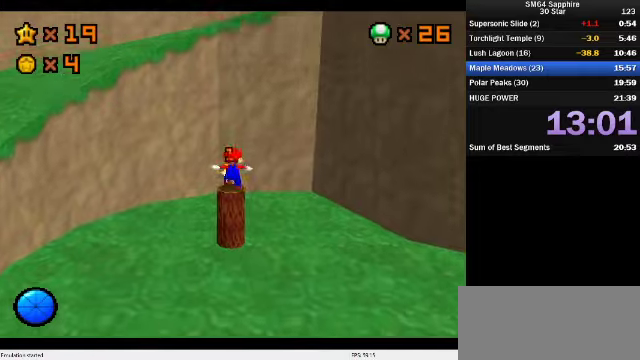
{"buttons": [], "left_stick": "up-left", "events": [[33, "A", "down"], [200, "A", "up"], [200, "left_stick", "up-right"], [266, "C_DOWN", "down"], [266, "C_LEFT", "down"], [333, "left_stick", "up"], [466, "C_DOWN", "up"], [466, "C_LEFT", "up"], [500, "left_stick", "up-left"]]}
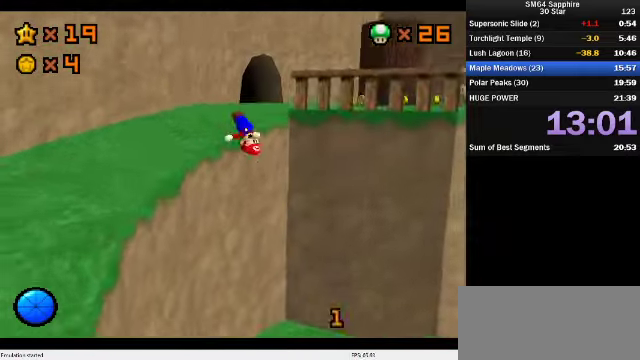
{"buttons": [], "left_stick": "up", "events": [[333, "left_stick", "up"]]}
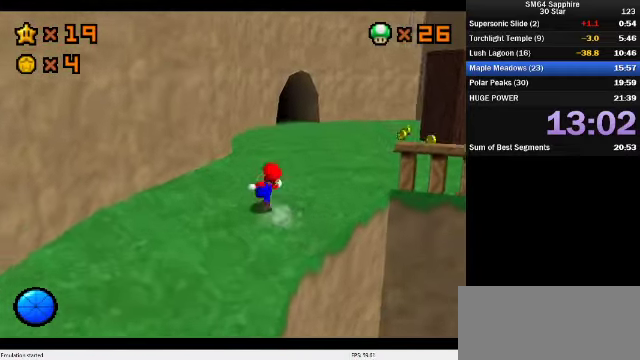
{"buttons": [], "left_stick": "up", "events": [[100, "A", "down"], [200, "A", "up"], [300, "B", "down"], [433, "B", "up"]]}
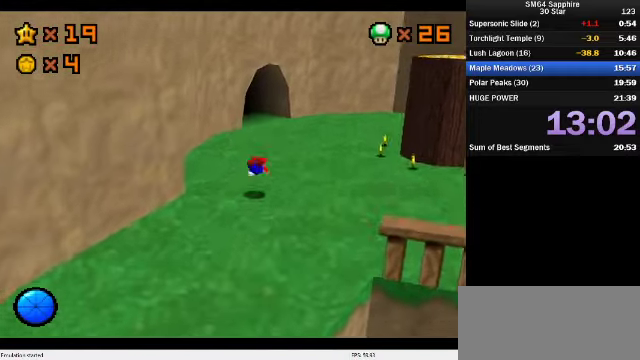
{"buttons": ["C_DOWN", "C_RIGHT"], "left_stick": "up", "events": [[100, "A", "down"], [166, "B", "down"], [300, "A", "up"], [300, "B", "up"], [400, "C_DOWN", "down"], [400, "C_RIGHT", "down"]]}
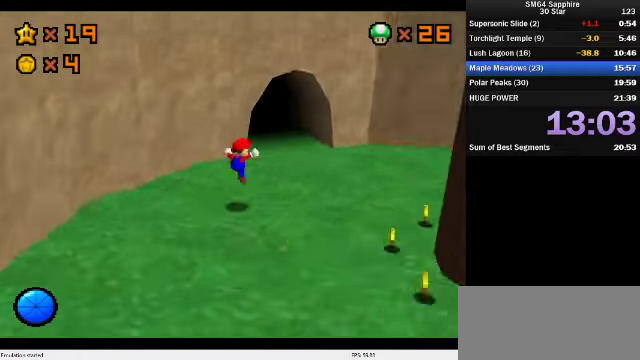
{"buttons": [], "left_stick": "up", "events": [[33, "C_RIGHT", "up"], [100, "C_DOWN", "up"], [100, "left_stick", "up-right"], [300, "B", "down"], [400, "B", "up"], [400, "left_stick", "up"]]}
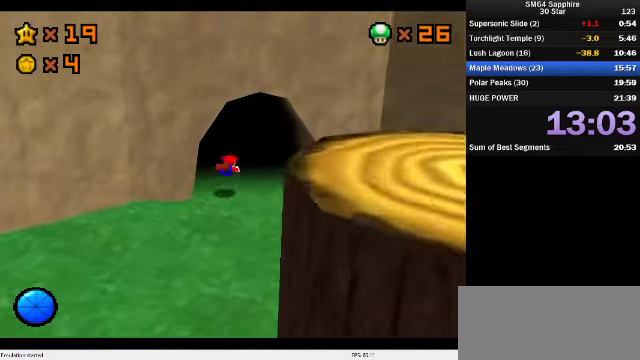
{"buttons": [], "left_stick": "center", "events": [[466, "left_stick", "center"]]}
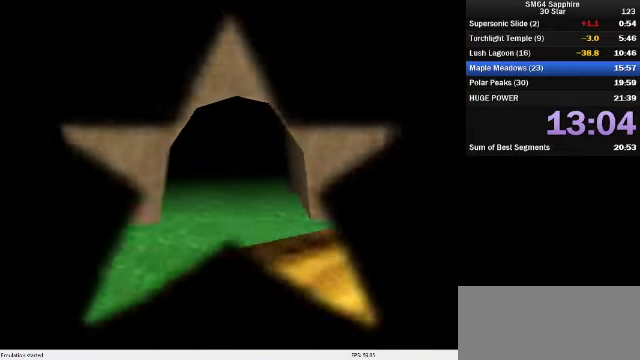
{"buttons": [], "left_stick": "center", "events": []}
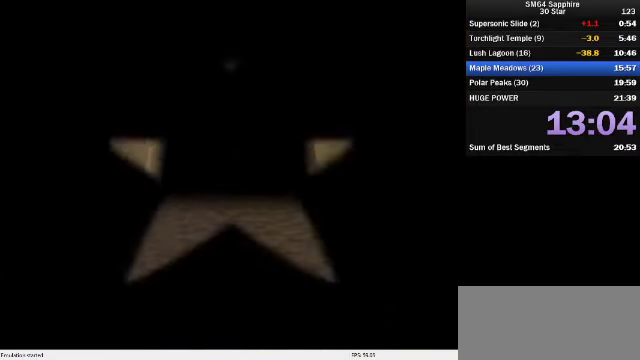
{"buttons": ["C_DOWN", "C_LEFT"], "left_stick": "right", "events": [[300, "C_DOWN", "down"], [300, "C_LEFT", "down"], [433, "left_stick", "right"]]}
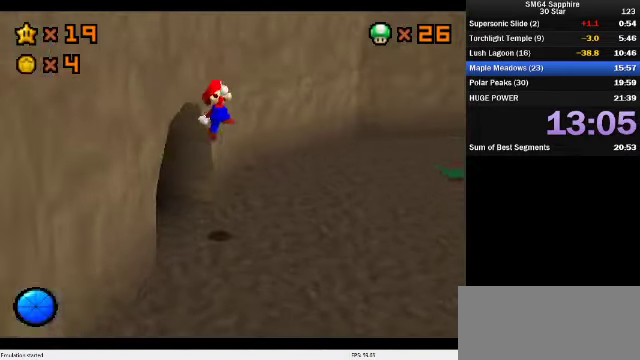
{"buttons": [], "left_stick": "up", "events": [[133, "C_DOWN", "up"], [133, "C_LEFT", "up"], [200, "C_DOWN", "down"], [200, "C_LEFT", "down"], [200, "left_stick", "up-right"], [333, "C_DOWN", "up"], [333, "C_LEFT", "up"], [400, "left_stick", "up"]]}
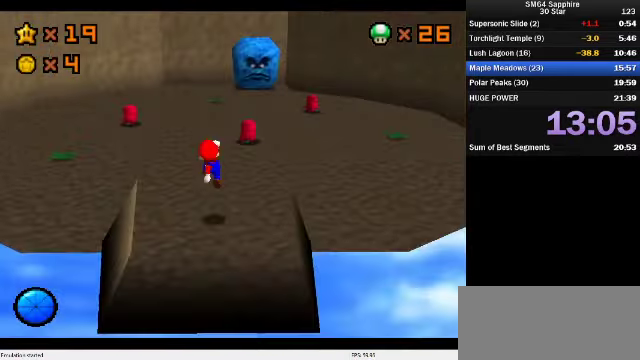
{"buttons": [], "left_stick": "up", "events": [[266, "left_stick", "up-left"], [333, "left_stick", "up"]]}
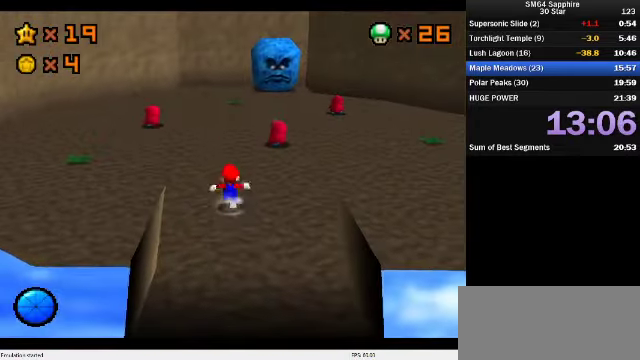
{"buttons": ["A"], "left_stick": "up", "events": [[100, "Z", "down"], [167, "A", "down"], [434, "Z", "up"]]}
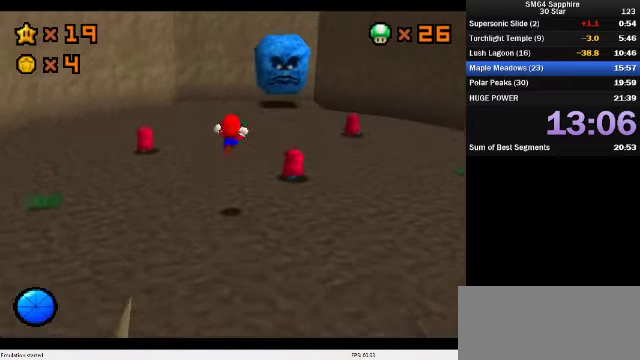
{"buttons": ["A"], "left_stick": "up", "events": [[67, "left_stick", "up-left"], [167, "left_stick", "up"], [400, "left_stick", "up-left"], [500, "left_stick", "up"]]}
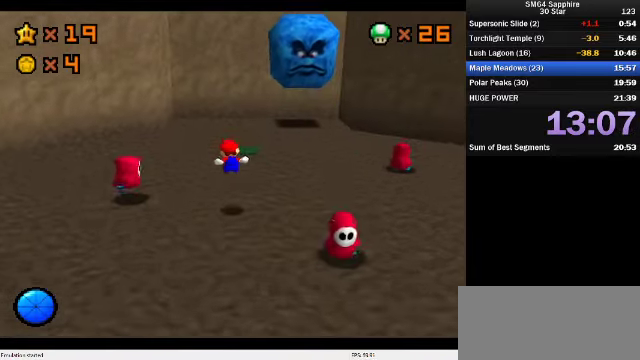
{"buttons": ["A", "B"], "left_stick": "up", "events": [[367, "left_stick", "center"], [434, "B", "down"], [467, "left_stick", "up"]]}
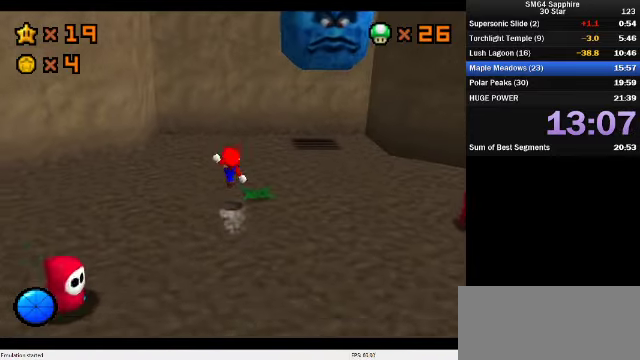
{"buttons": [], "left_stick": "center", "events": [[67, "A", "up"], [67, "B", "up"], [234, "left_stick", "center"]]}
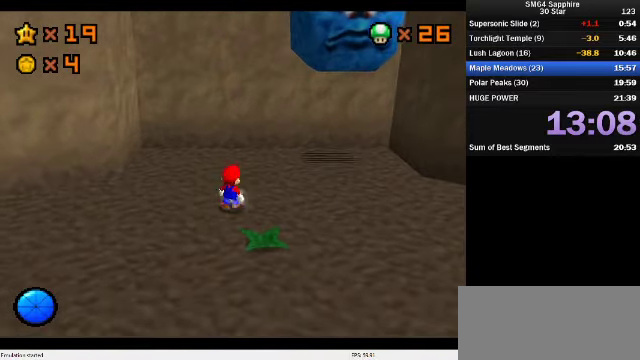
{"buttons": [], "left_stick": "up-right", "events": [[134, "left_stick", "left"], [200, "left_stick", "center"], [234, "A", "down"], [234, "B", "down"], [334, "left_stick", "up-right"], [367, "A", "up"], [434, "B", "up"]]}
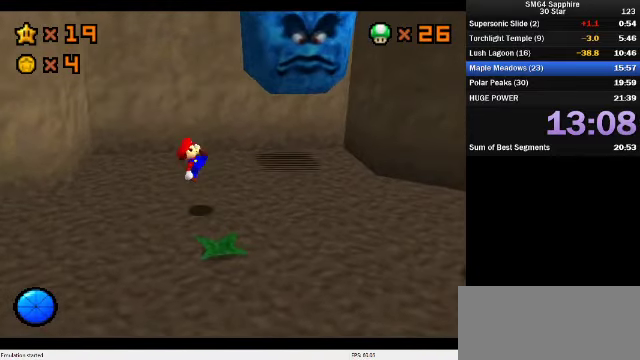
{"buttons": [], "left_stick": "up-right", "events": [[200, "A", "down"], [334, "A", "up"]]}
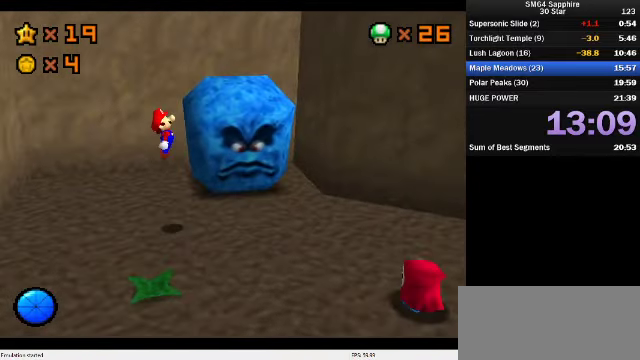
{"buttons": ["A"], "left_stick": "up-right", "events": [[400, "A", "down"]]}
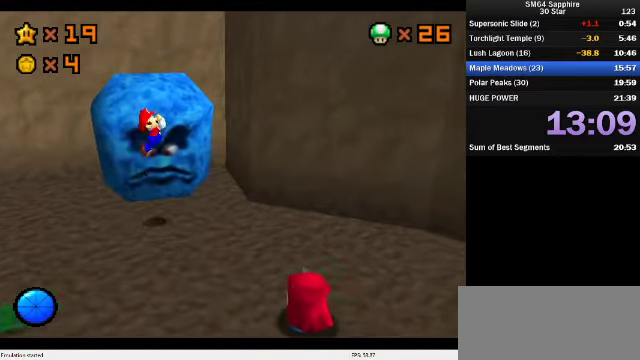
{"buttons": [], "left_stick": "up-right", "events": [[434, "A", "up"]]}